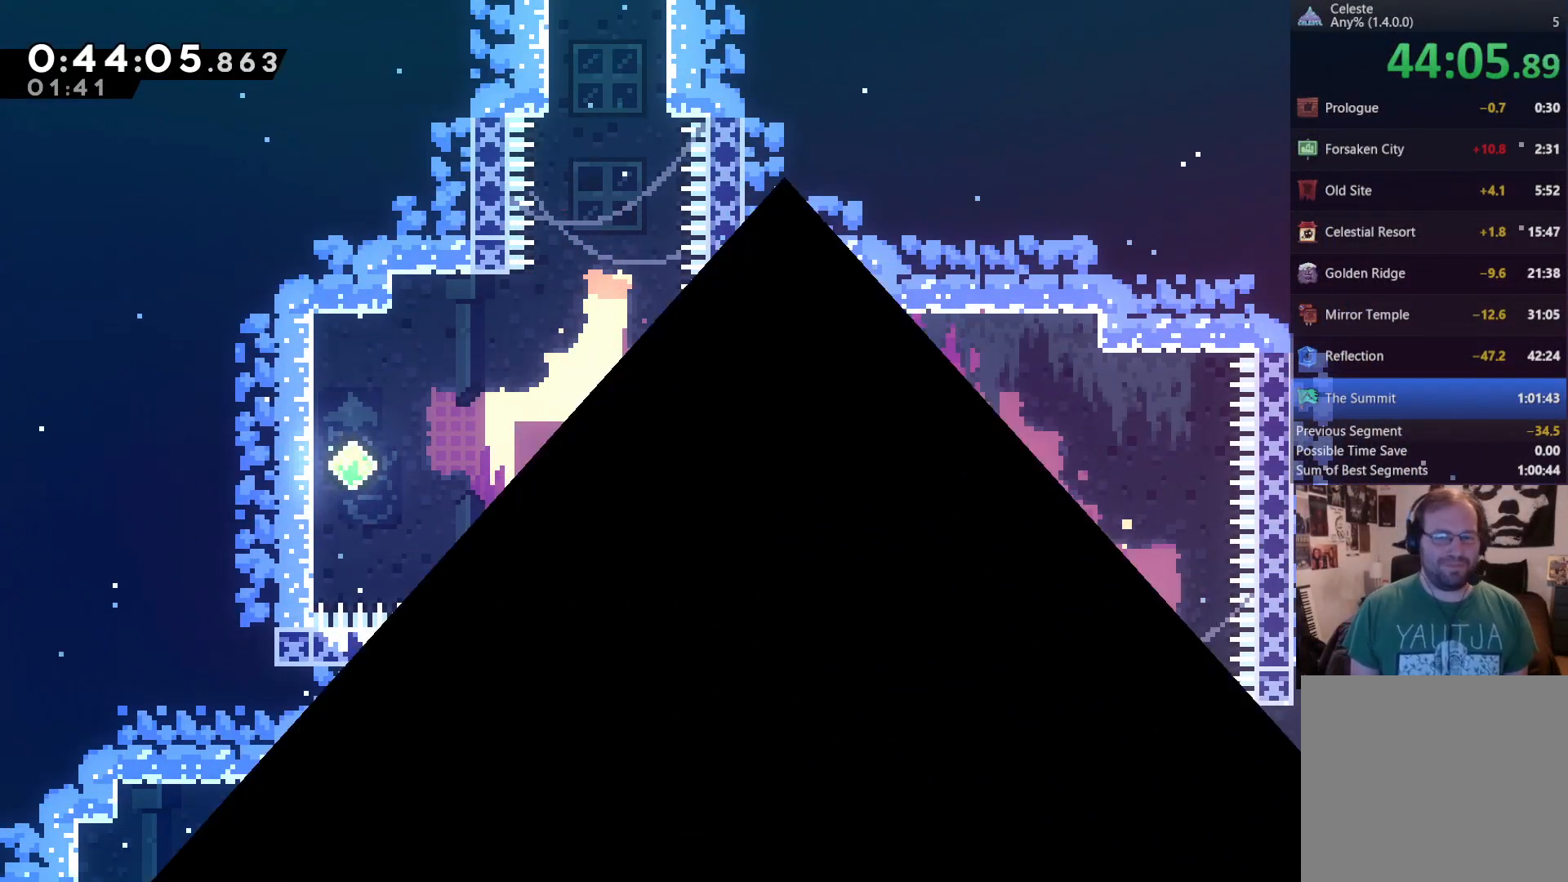
Gameplay with a controller (Xbox layout); each line is a JSON object with the inputs held at the frame after it (dt_ms = milliseconds from this image to that frame). "events" lists button and stick changes between this image and that frame as [ms after this image, input, new state], when the widget could be followed in between. Not read: R3 SELECT START.
{"dt_ms": 500, "buttons": ["DPAD_RIGHT"], "left_stick": "center", "right_stick": "center", "events": [[33, "A", "up"], [33, "X", "up"], [200, "DPAD_RIGHT", "down"]]}
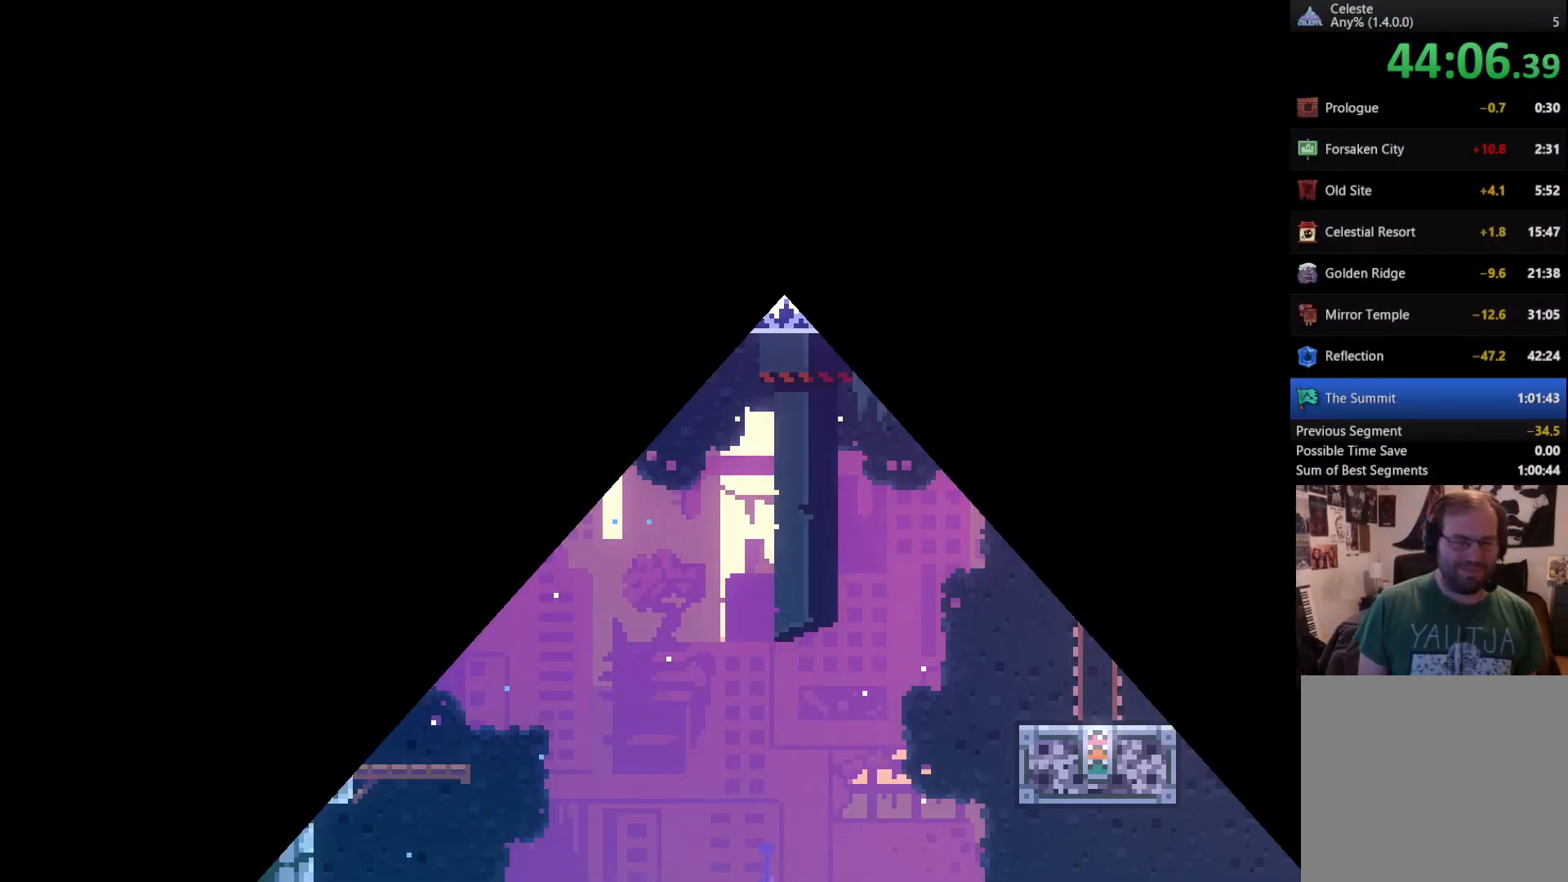
{"dt_ms": 500, "buttons": ["DPAD_RIGHT"], "left_stick": "center", "right_stick": "center", "events": []}
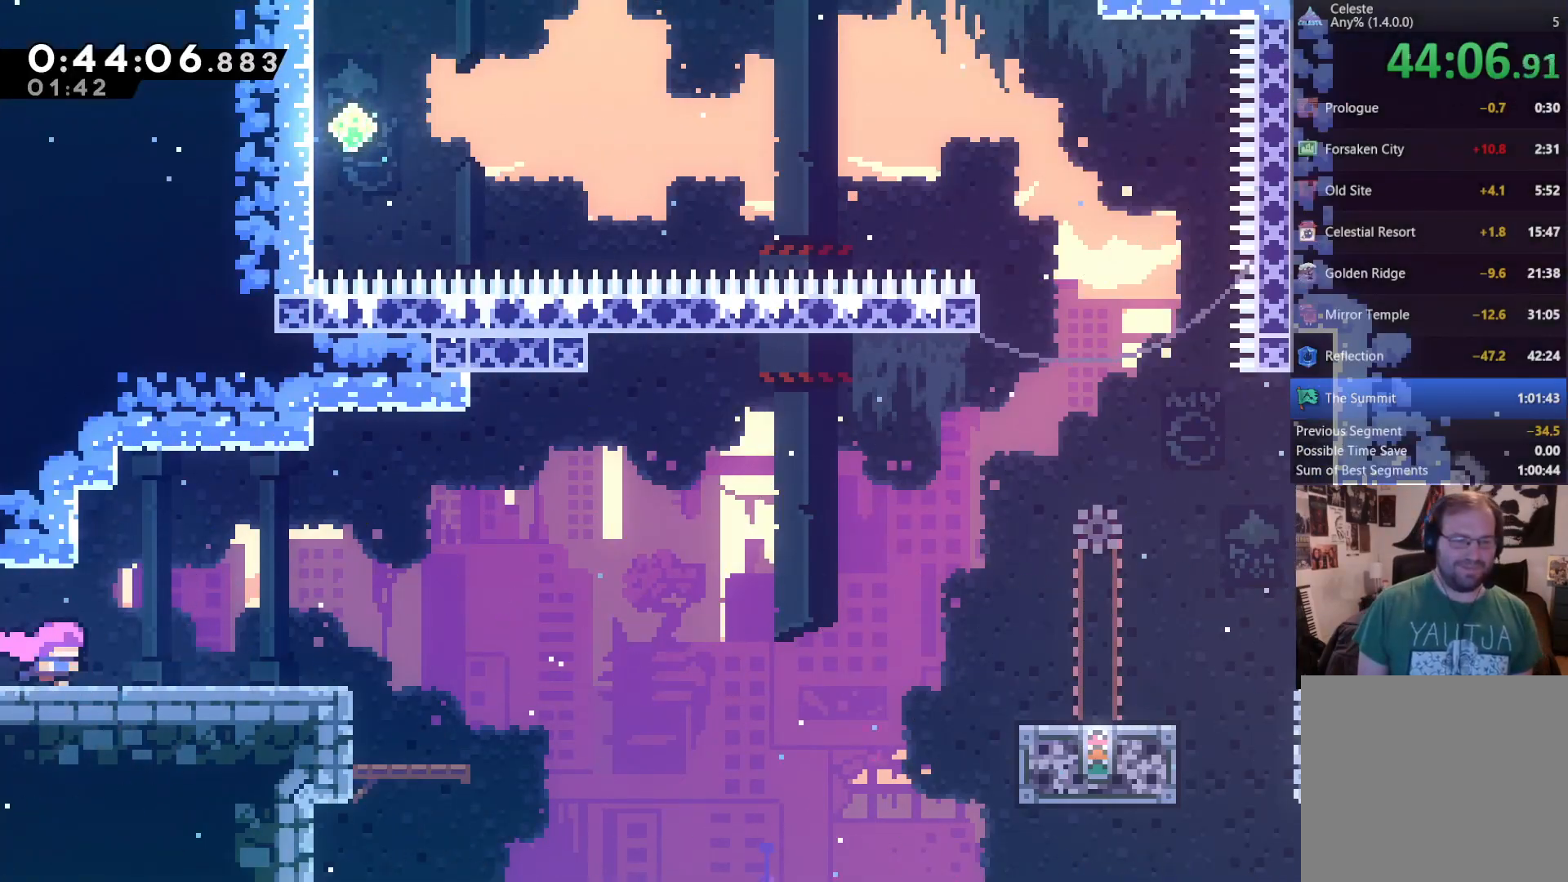
{"dt_ms": 500, "buttons": ["A", "DPAD_RIGHT"], "left_stick": "center", "right_stick": "center", "events": [[483, "A", "down"]]}
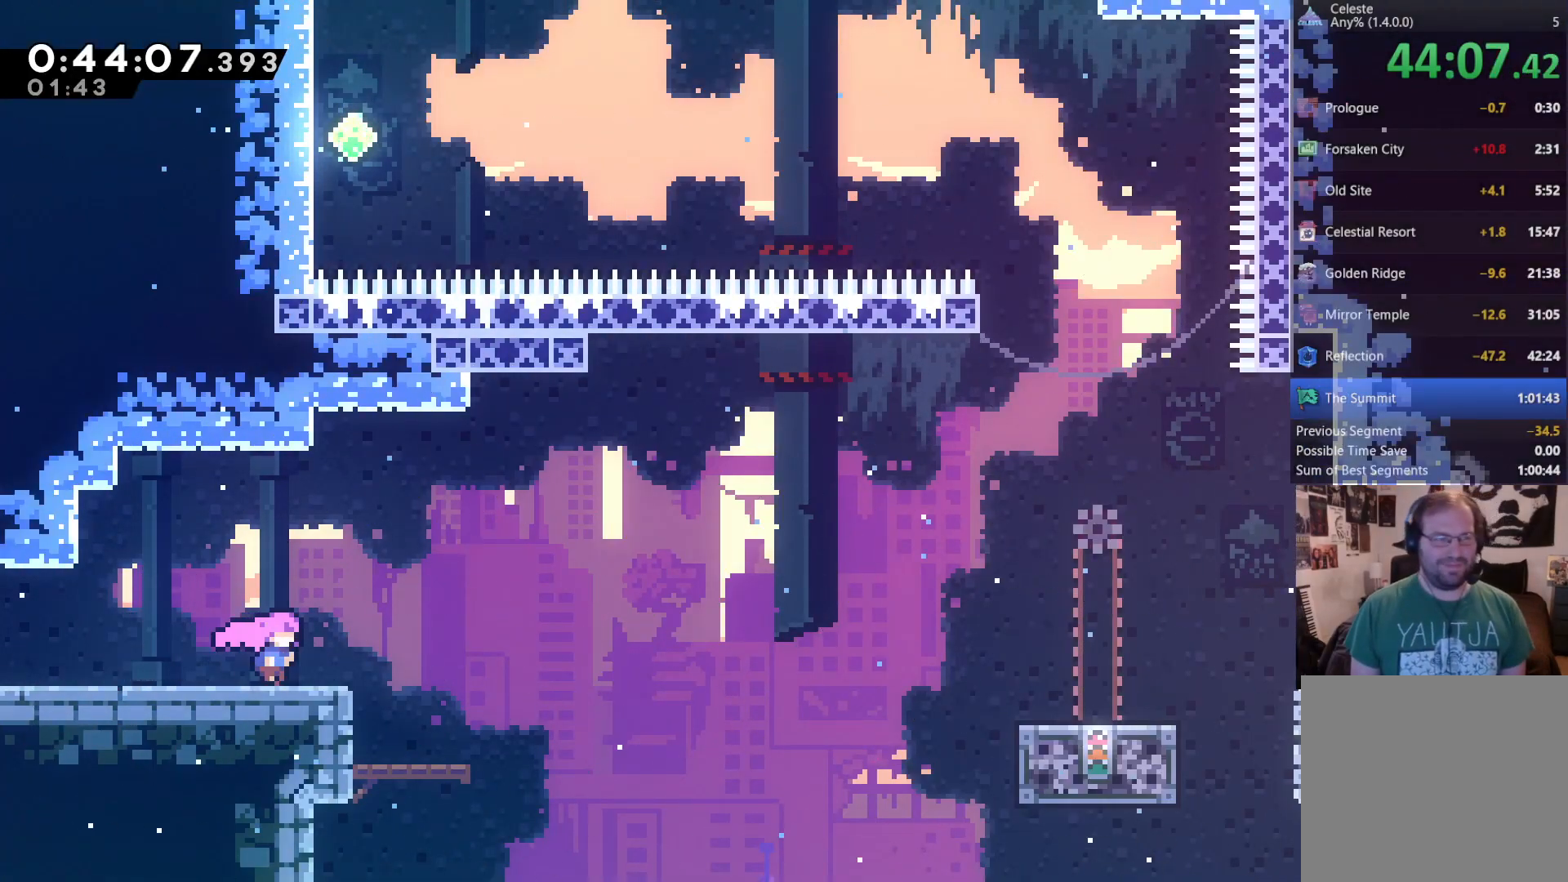
{"dt_ms": 500, "buttons": ["DPAD_UP", "DPAD_RIGHT"], "left_stick": "center", "right_stick": "center", "events": [[367, "A", "up"], [367, "DPAD_UP", "down"]]}
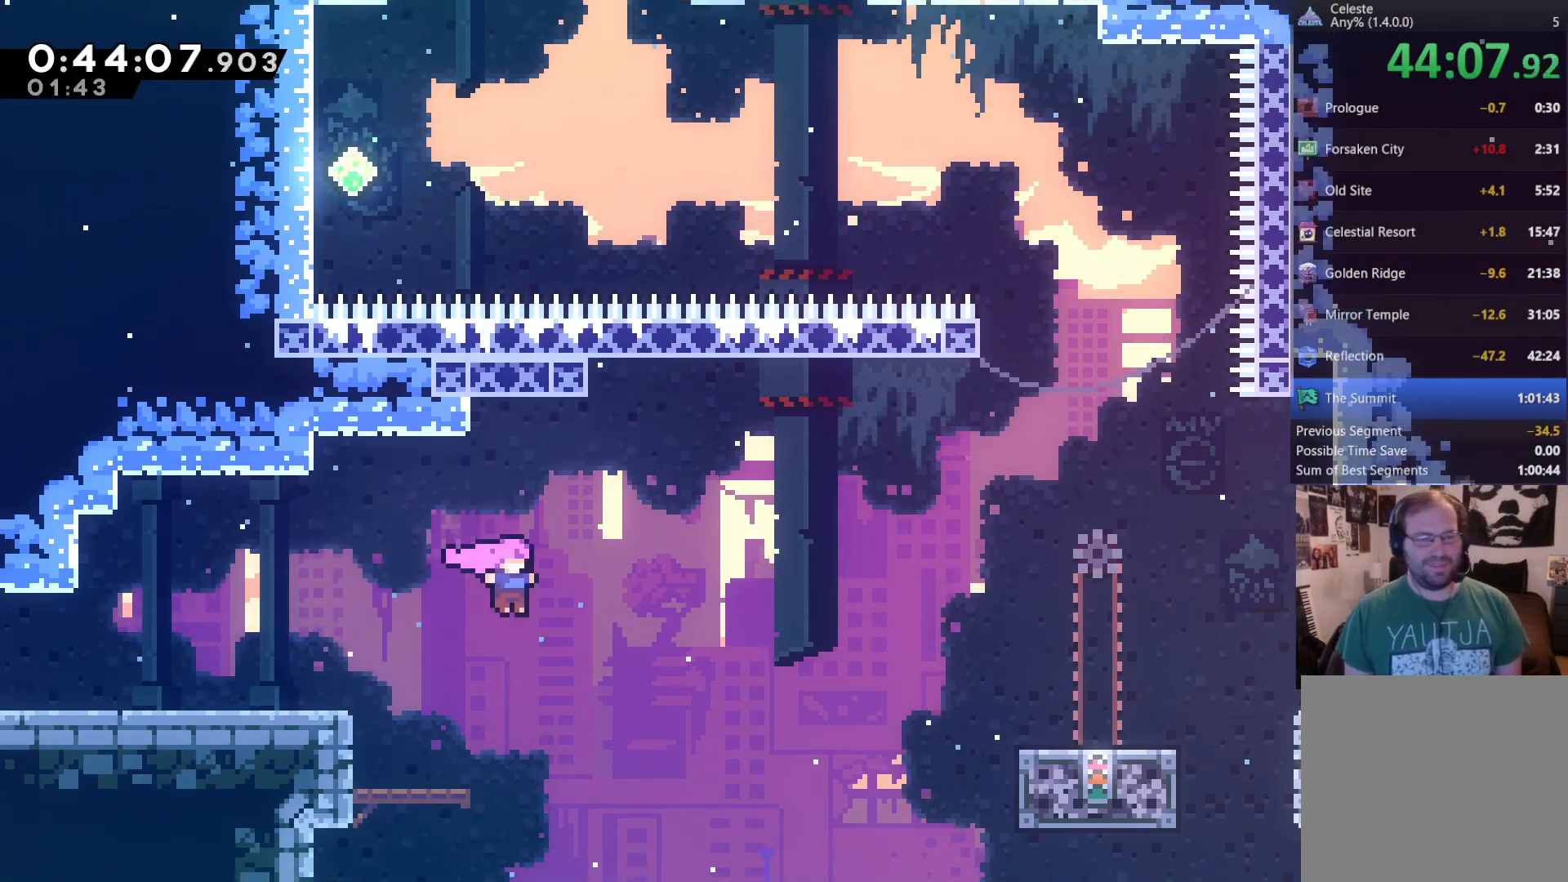
{"dt_ms": 500, "buttons": ["DPAD_UP", "DPAD_RIGHT"], "left_stick": "center", "right_stick": "center", "events": [[167, "X", "down"], [300, "X", "up"]]}
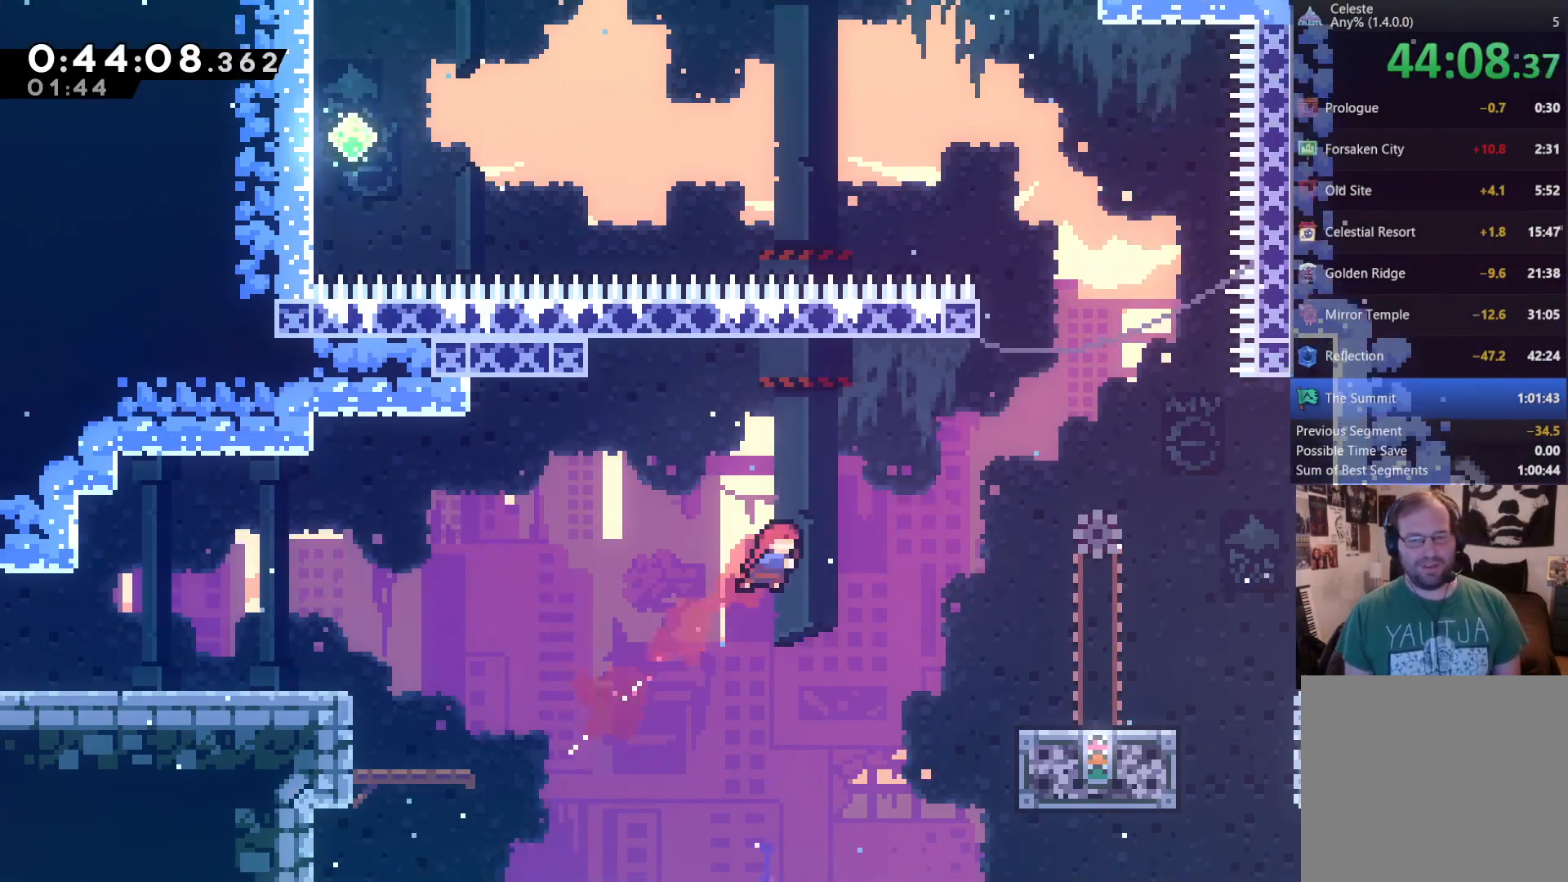
{"dt_ms": 500, "buttons": ["DPAD_RIGHT"], "left_stick": "center", "right_stick": "center", "events": [[200, "X", "down"], [300, "X", "up"], [400, "DPAD_UP", "up"]]}
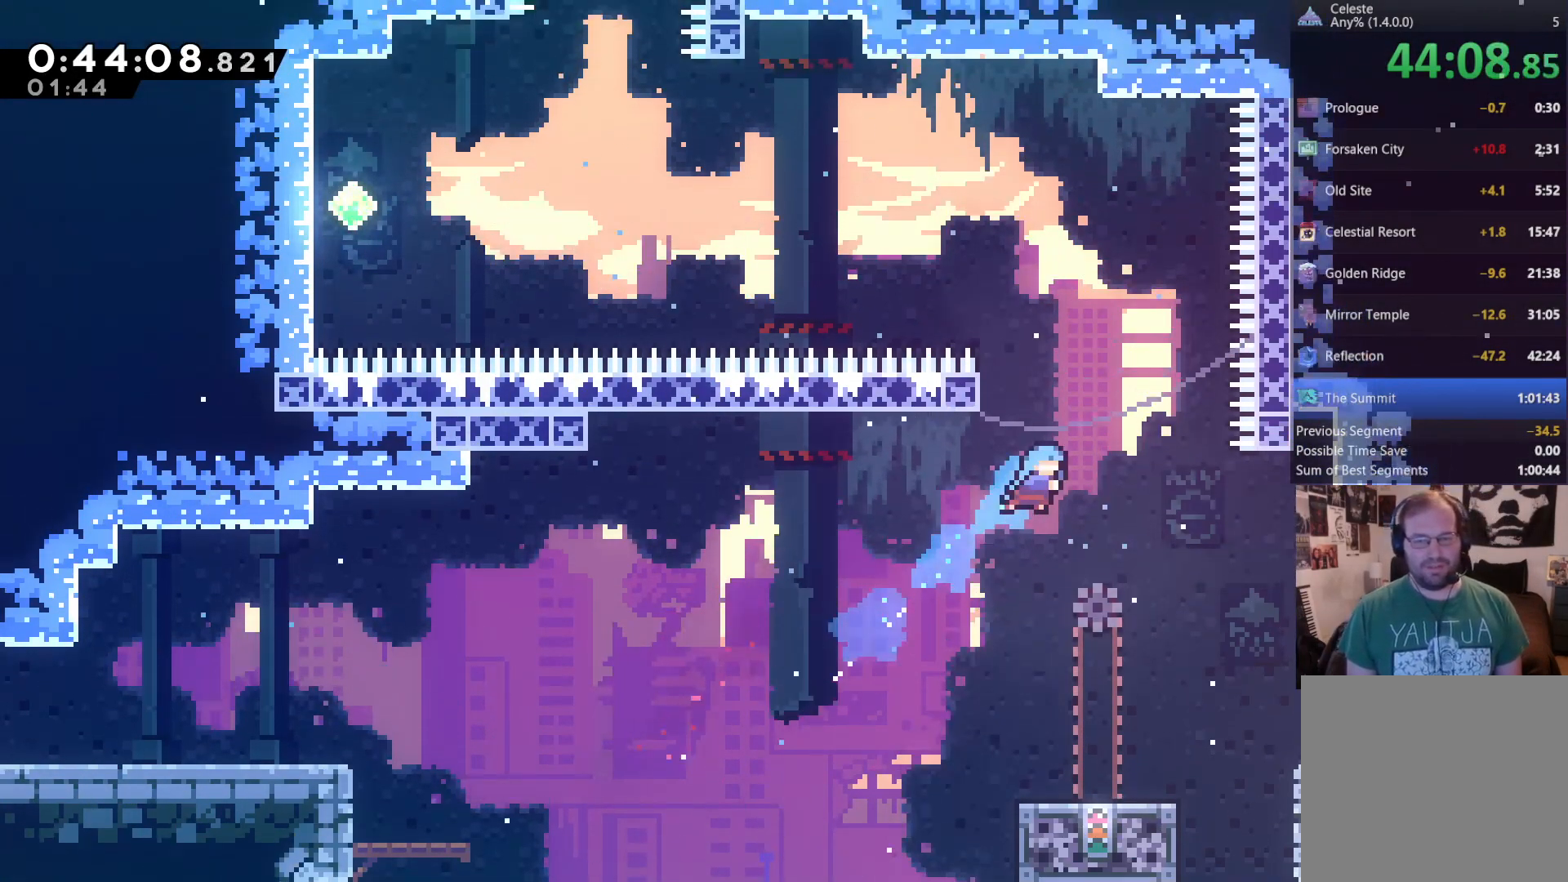
{"dt_ms": 1000, "buttons": [], "left_stick": "center", "right_stick": "center"}